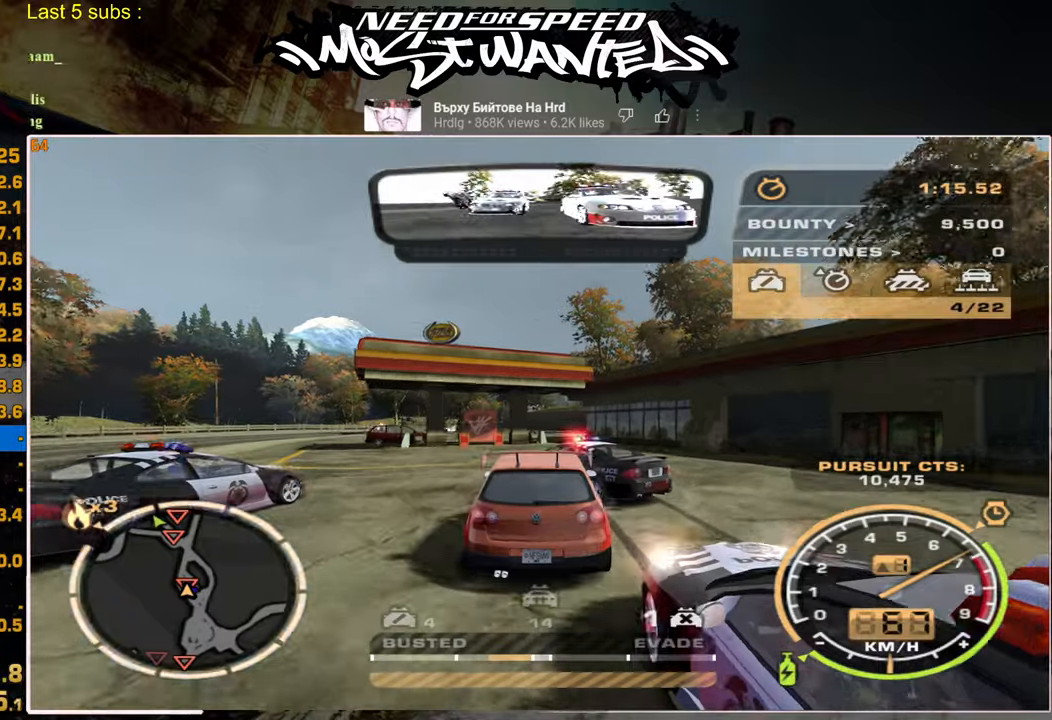
Gameplay with a controller (PlayStation layout); each line is a JSON object with the inputs held at the frame after it. "events" lists button and stick changes between this image and that frame as [ms after this image, input, new state], when the widget could be followed in between.
{"buttons": ["R2"], "left_stick": "center", "right_stick": "center", "events": [[284, "R2", "down"]]}
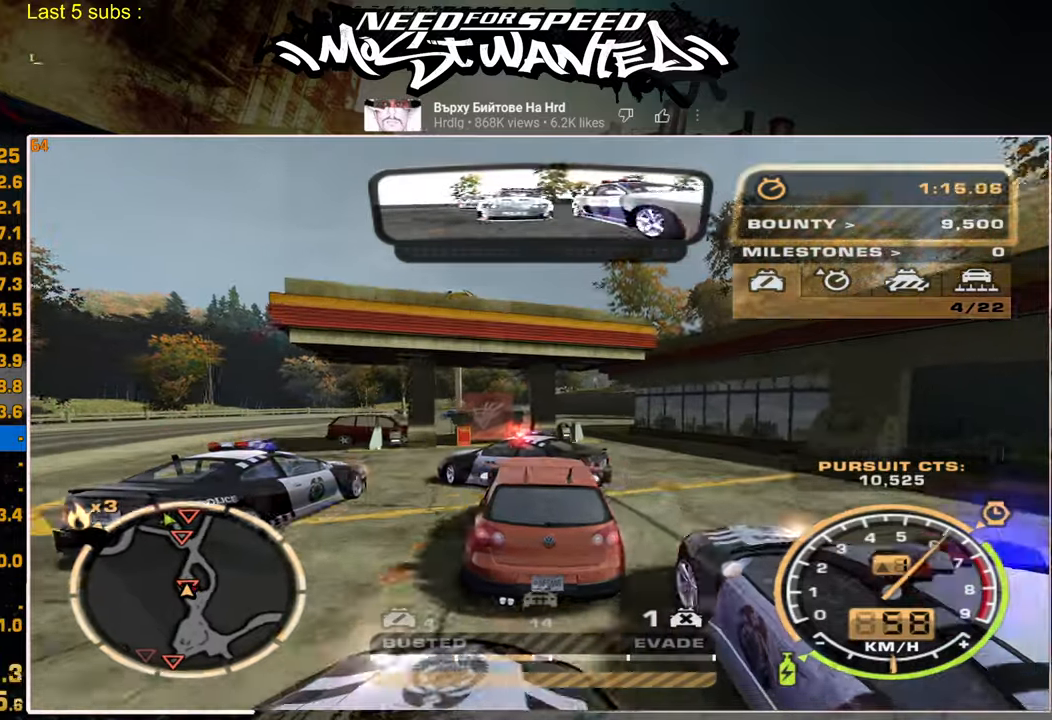
{"buttons": ["R2"], "left_stick": "center", "right_stick": "center", "events": []}
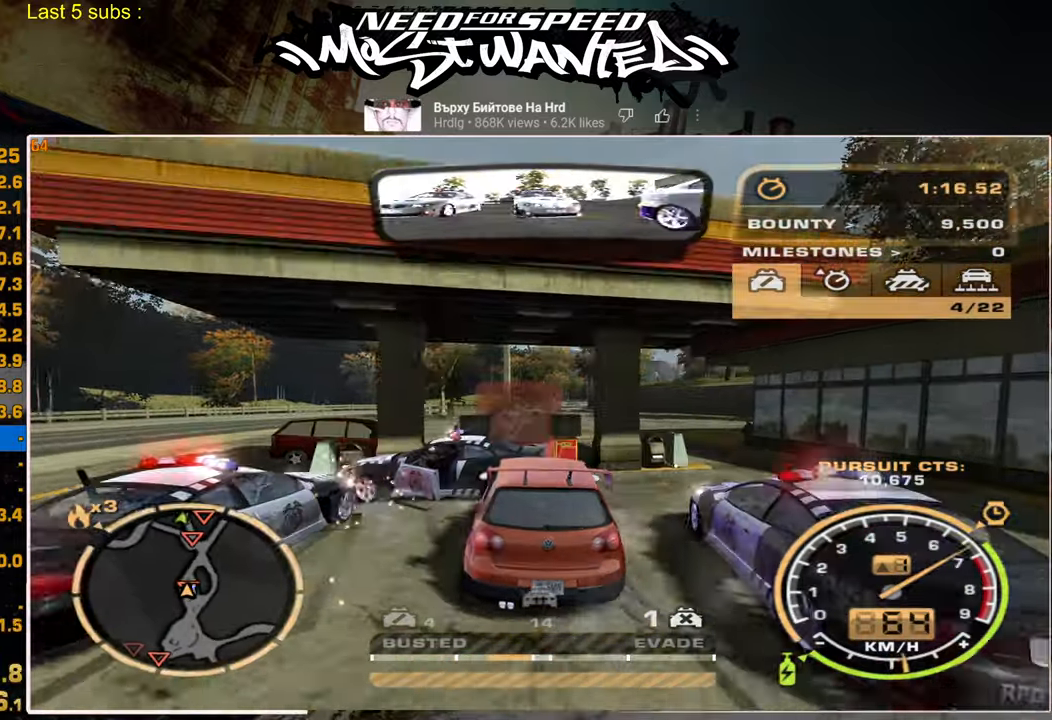
{"buttons": ["R2"], "left_stick": "center", "right_stick": "center", "events": []}
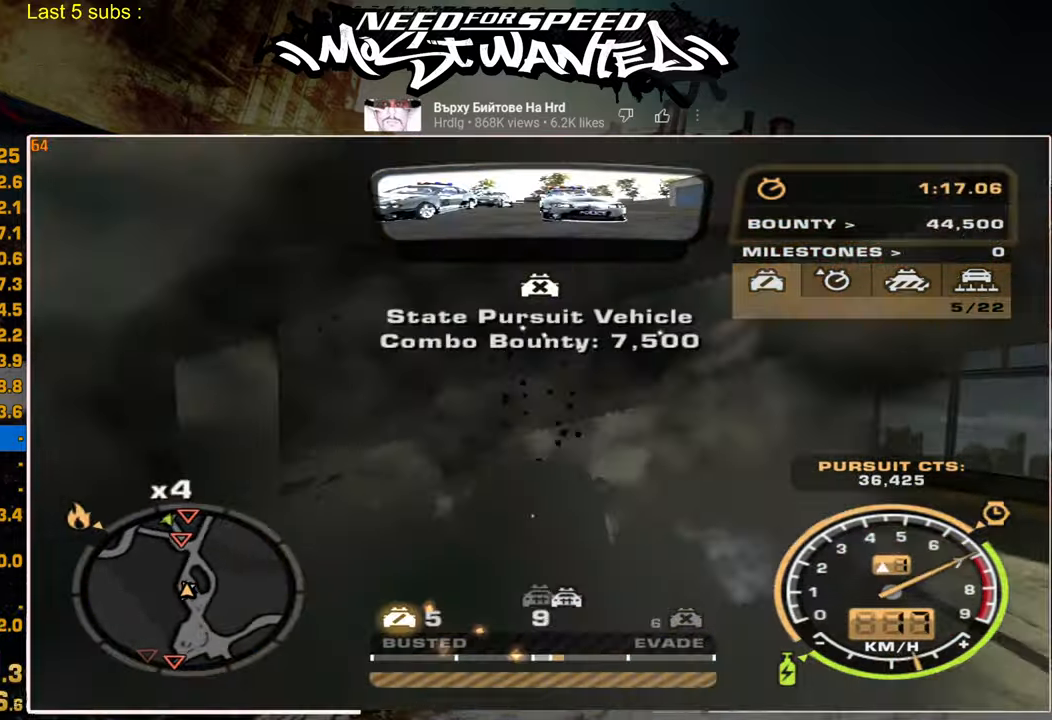
{"buttons": ["R2"], "left_stick": "center", "right_stick": "center", "events": [[284, "left_stick", "up-left"], [400, "left_stick", "center"]]}
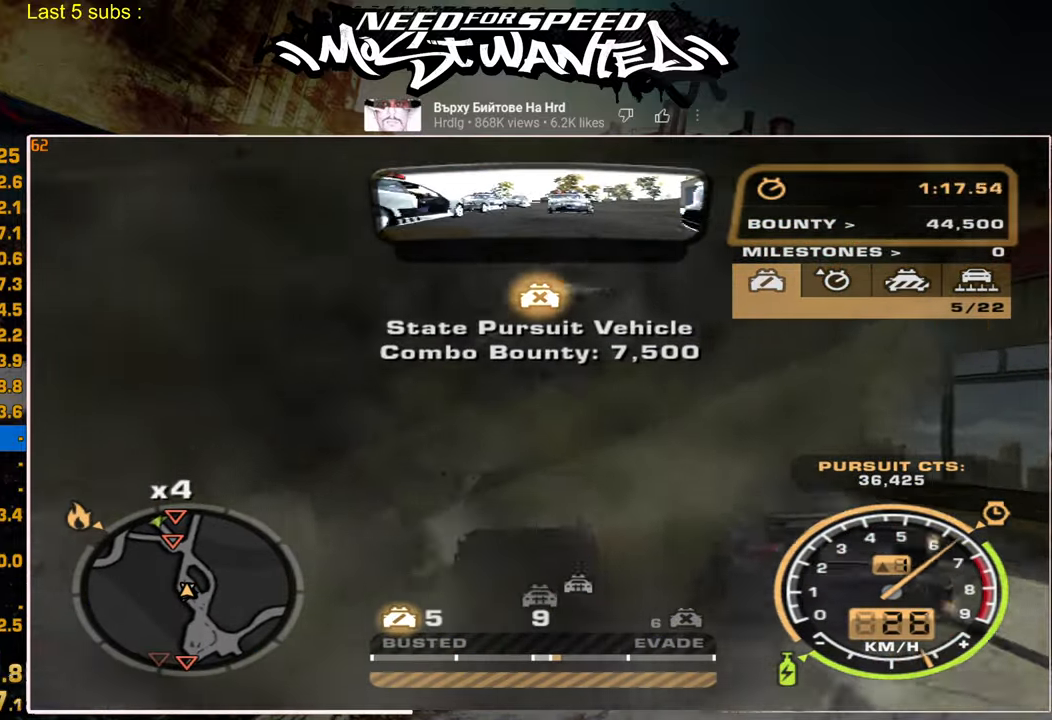
{"buttons": ["L1", "R2"], "left_stick": "center", "right_stick": "center", "events": [[134, "left_stick", "up-left"], [150, "L1", "down"], [384, "left_stick", "center"]]}
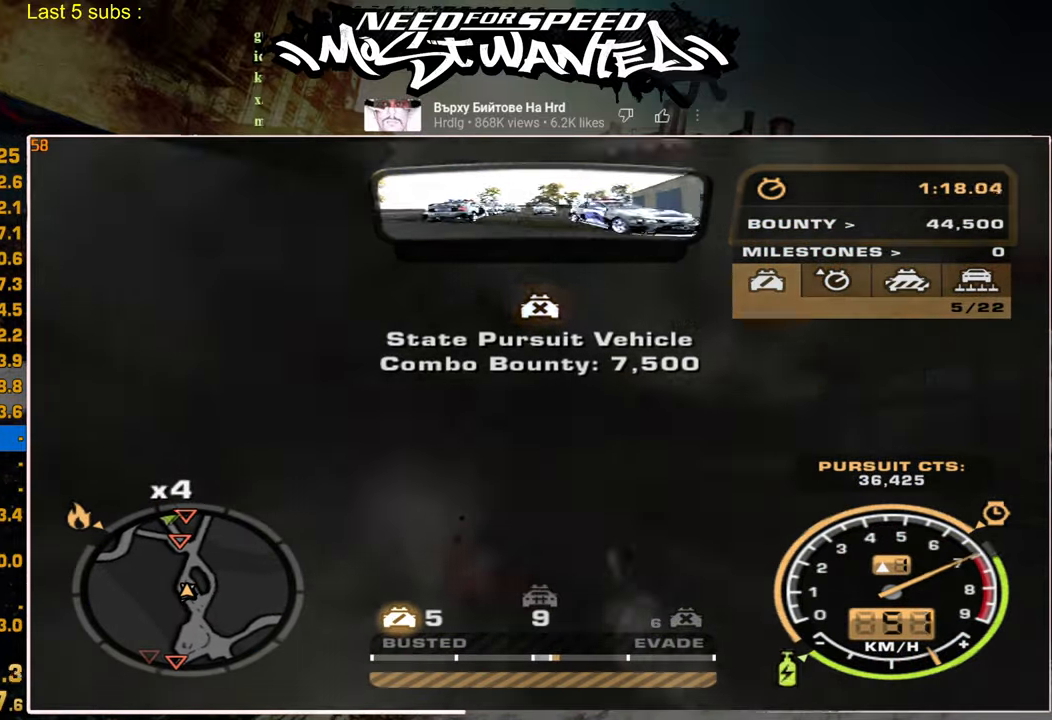
{"buttons": ["R2"], "left_stick": "center", "right_stick": "center", "events": [[334, "L1", "up"]]}
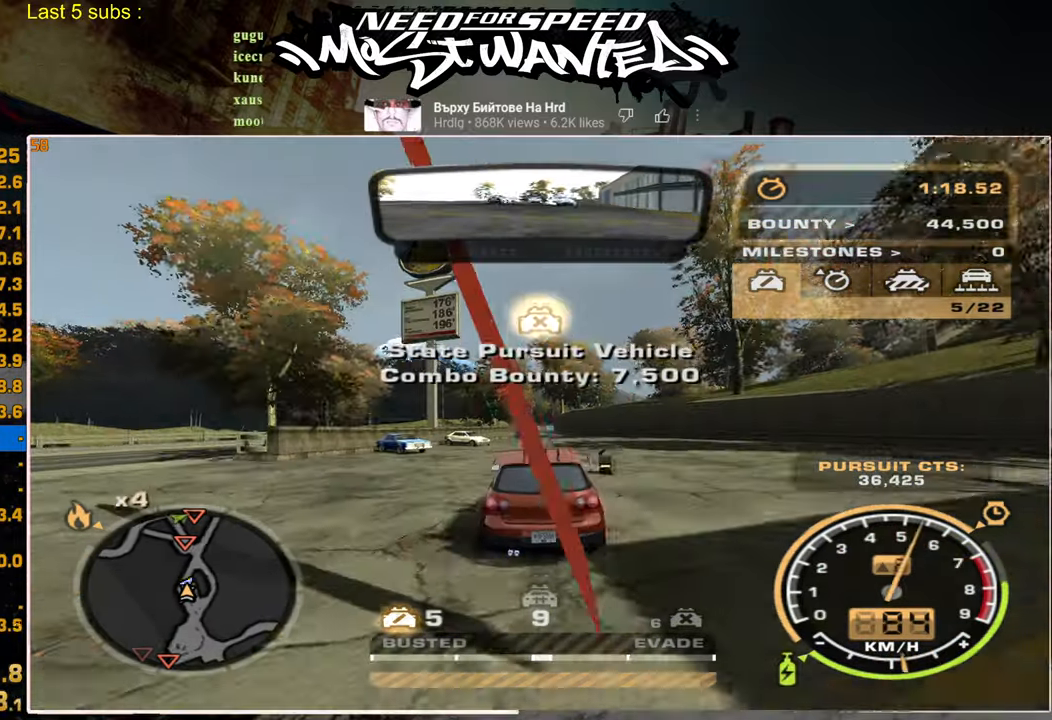
{"buttons": ["R2"], "left_stick": "center", "right_stick": "center", "events": []}
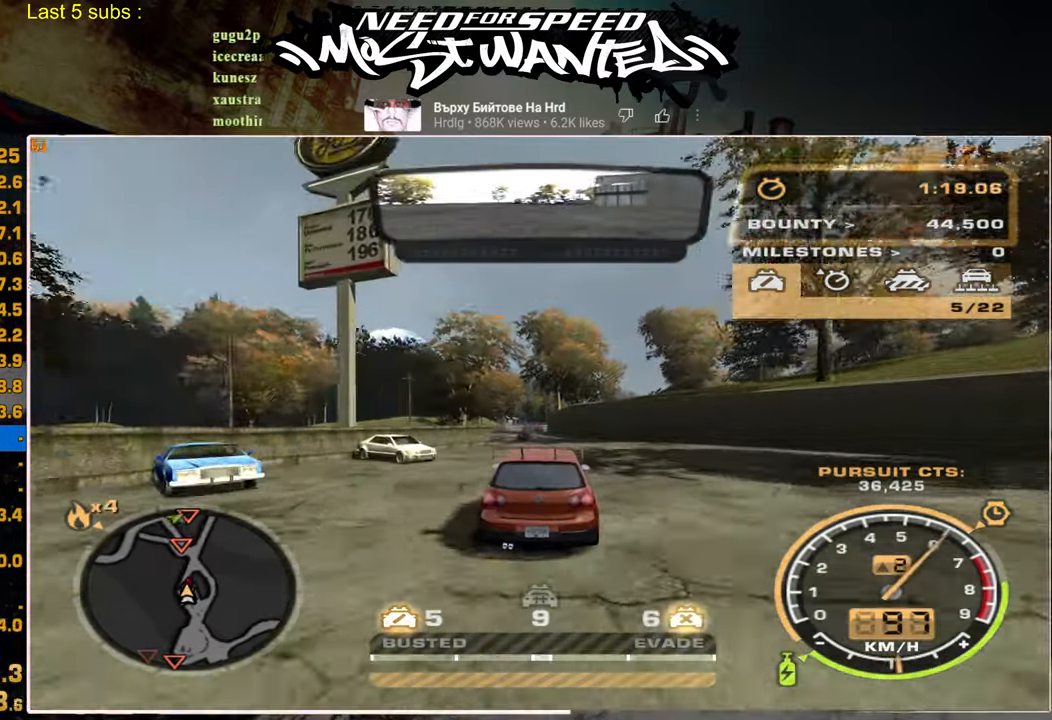
{"buttons": ["R2"], "left_stick": "center", "right_stick": "center", "events": []}
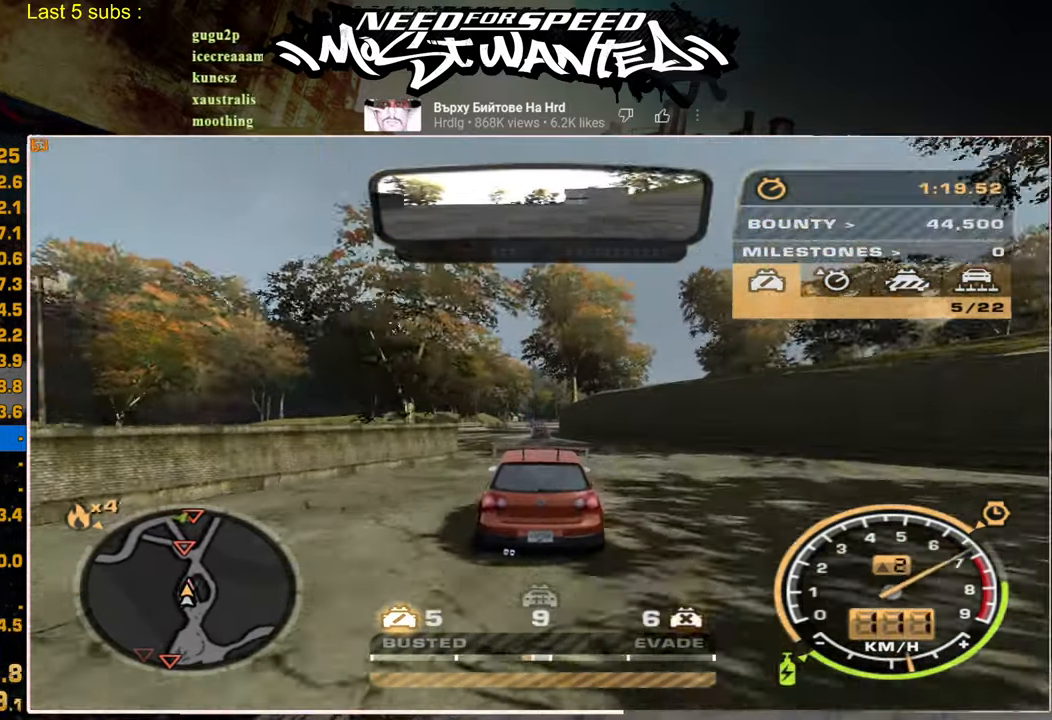
{"buttons": ["R2"], "left_stick": "center", "right_stick": "center", "events": [[234, "left_stick", "up-left"], [300, "left_stick", "center"]]}
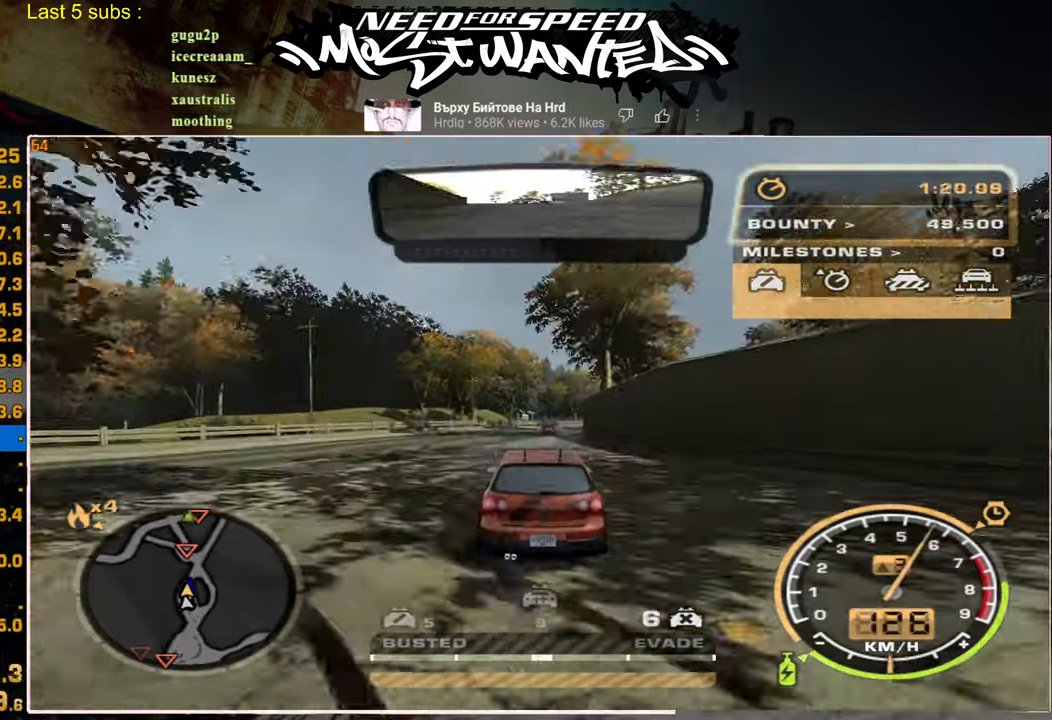
{"buttons": ["R2"], "left_stick": "center", "right_stick": "center", "events": []}
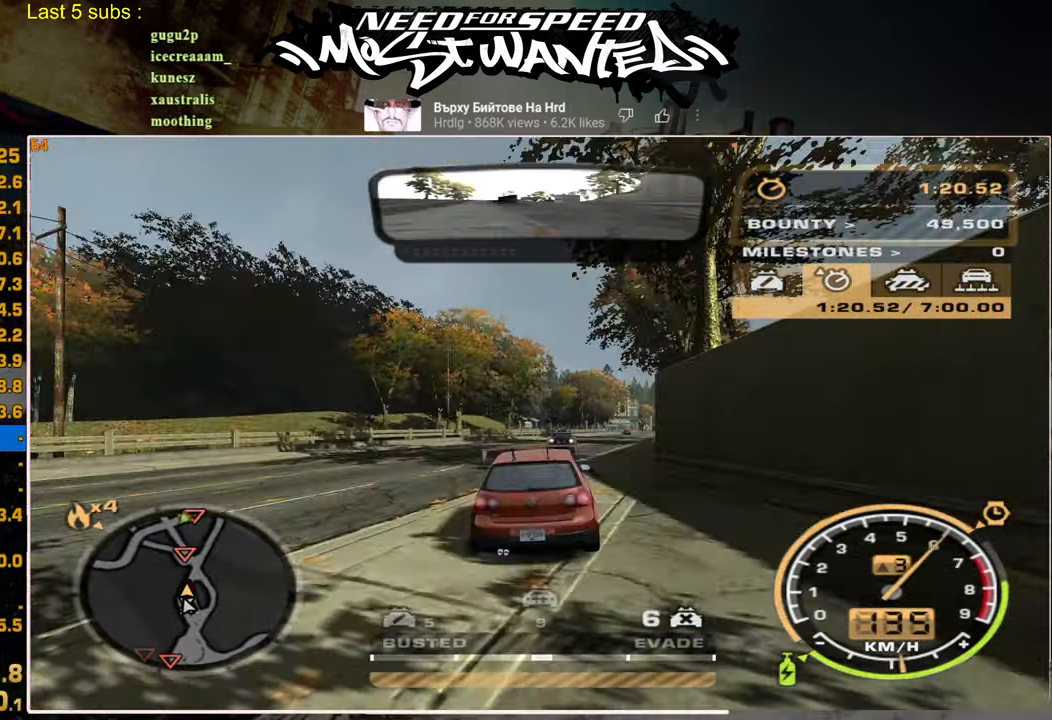
{"buttons": ["R2"], "left_stick": "center", "right_stick": "center", "events": []}
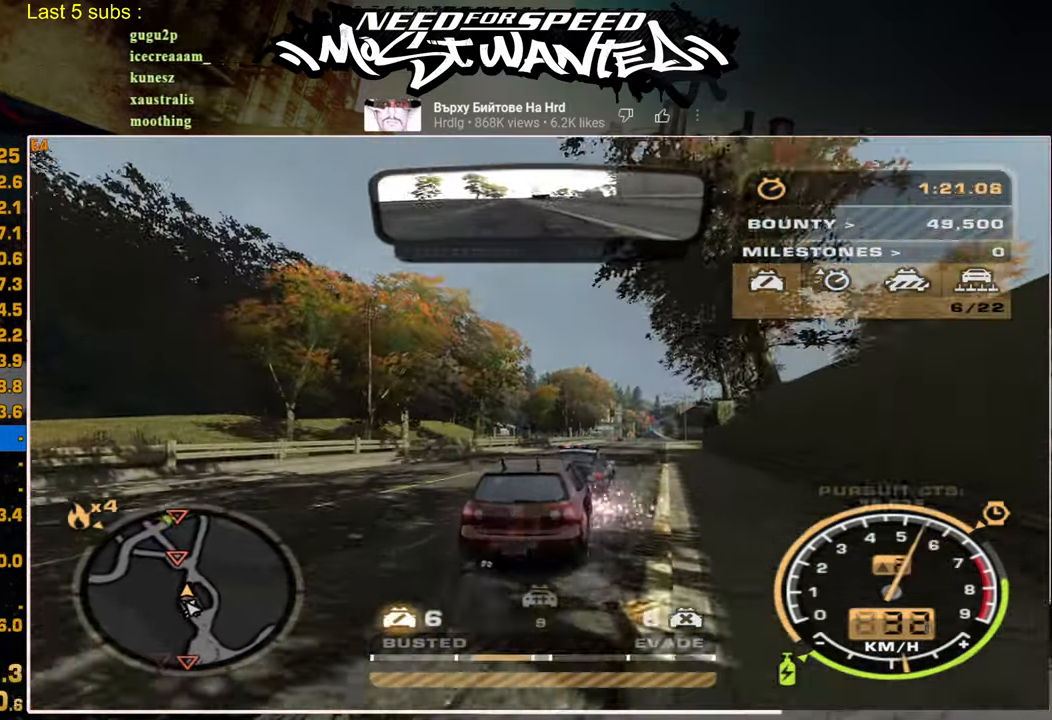
{"buttons": ["R2"], "left_stick": "center", "right_stick": "center"}
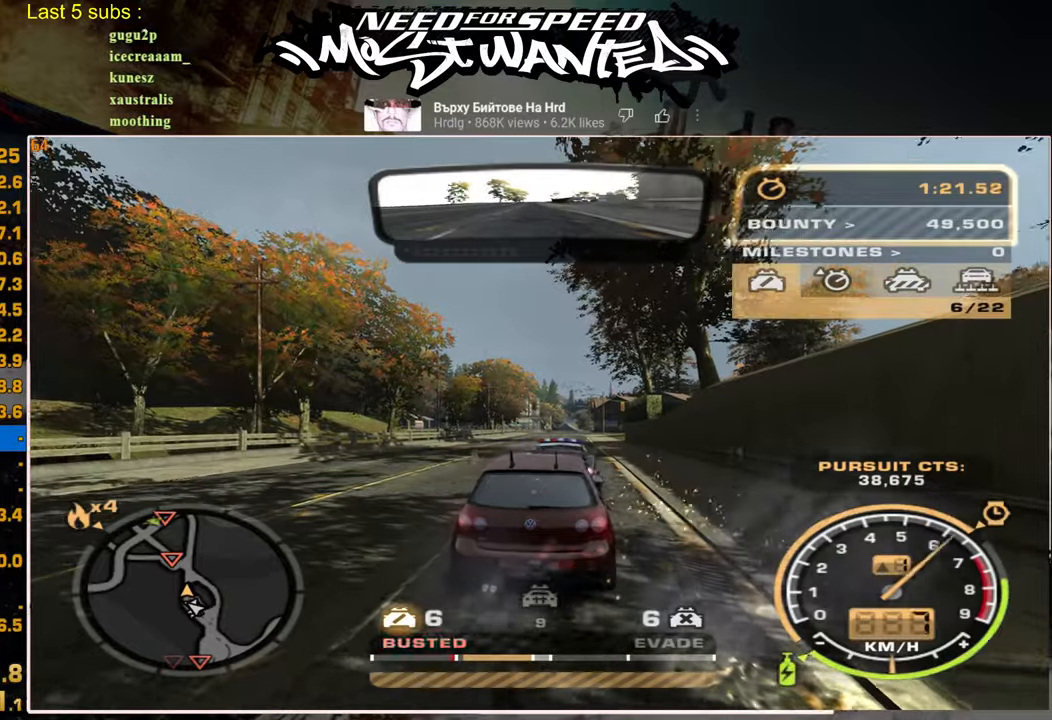
{"buttons": ["R2"], "left_stick": "center", "right_stick": "center", "events": []}
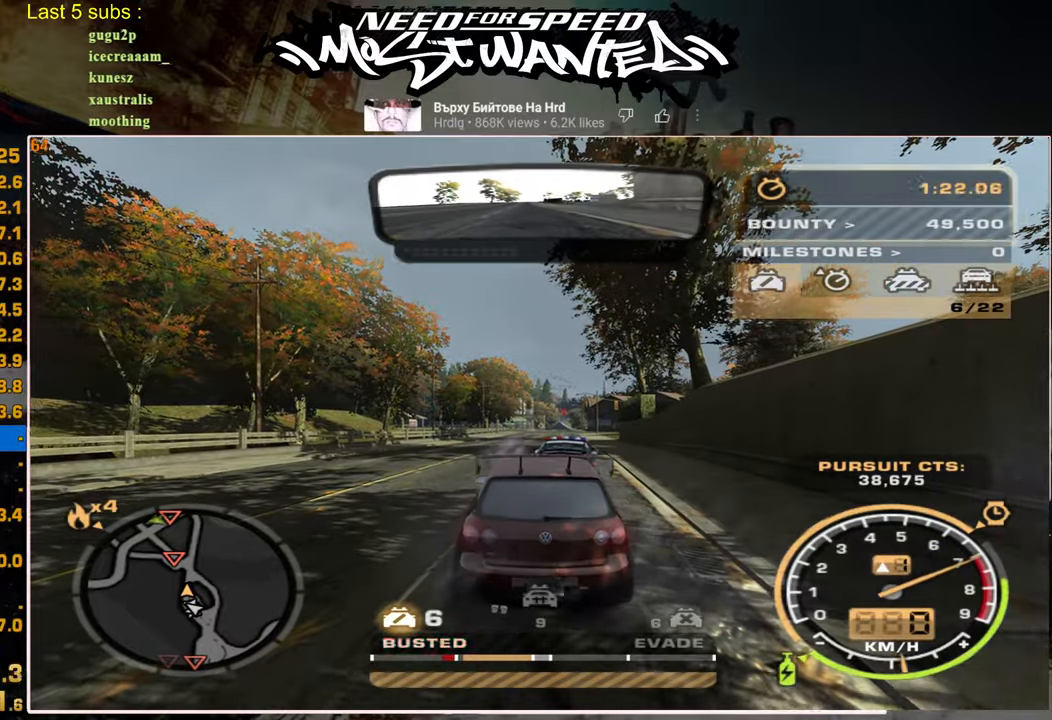
{"buttons": ["R2"], "left_stick": "center", "right_stick": "center", "events": []}
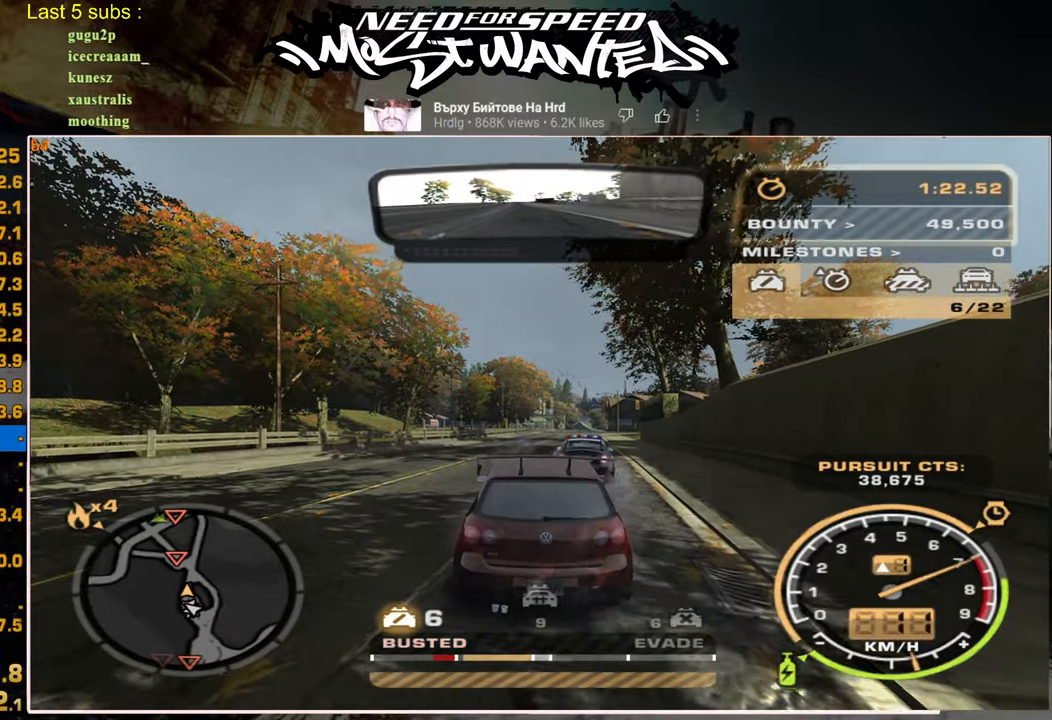
{"buttons": ["R2"], "left_stick": "right", "right_stick": "center", "events": [[67, "left_stick", "up-left"], [334, "left_stick", "center"], [450, "left_stick", "right"]]}
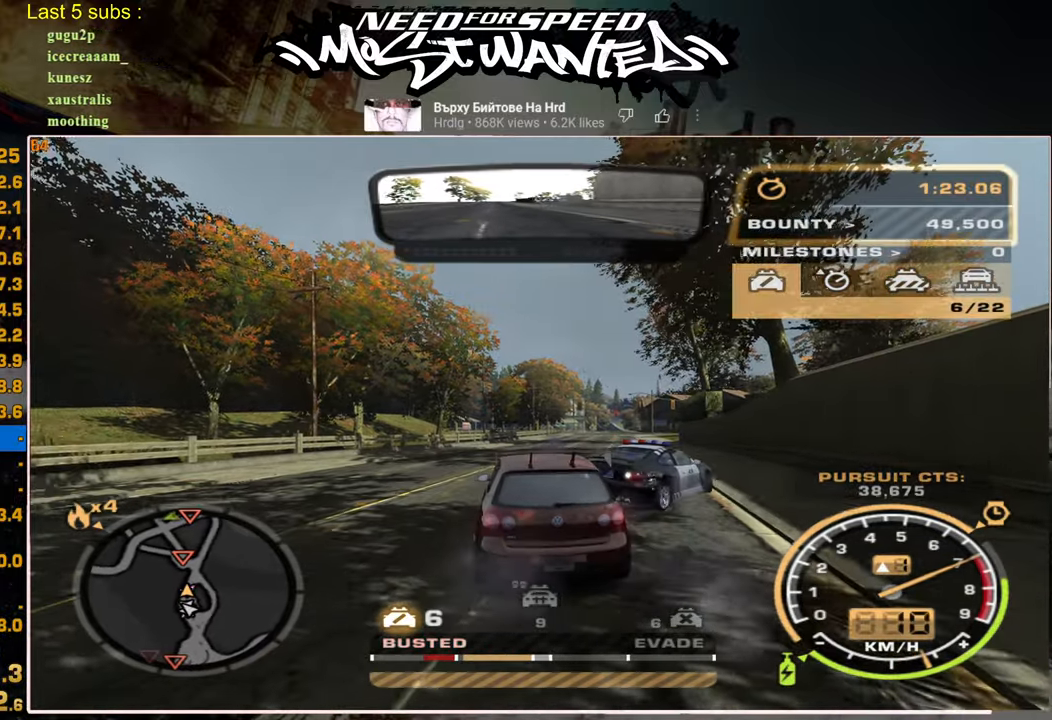
{"buttons": ["R2"], "left_stick": "right", "right_stick": "center", "events": []}
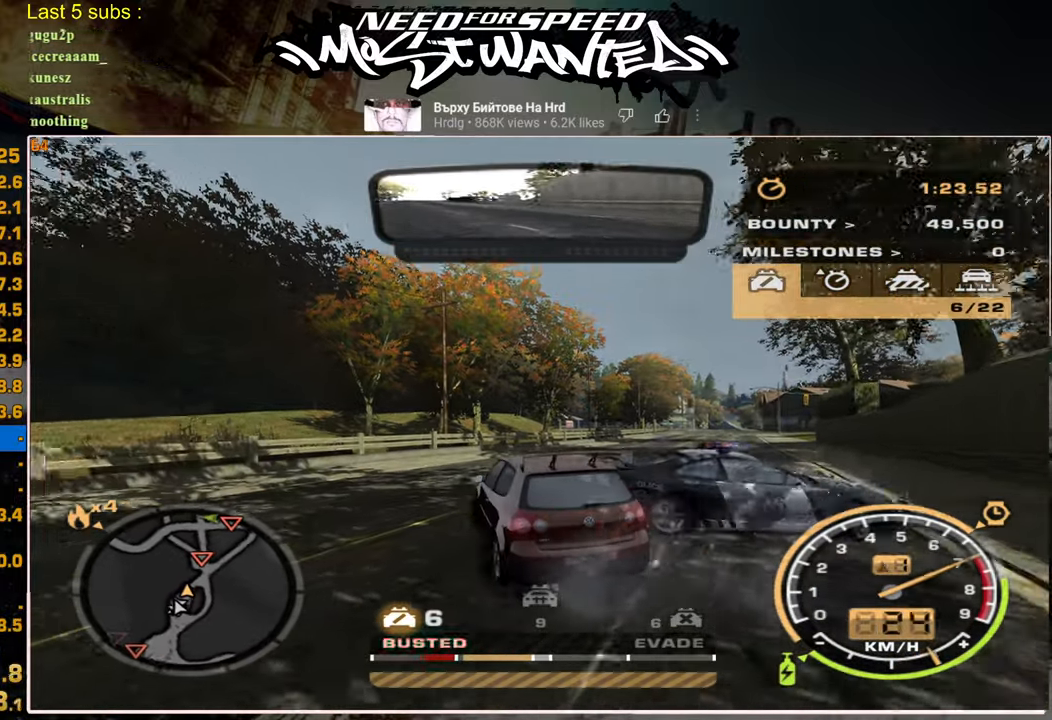
{"buttons": ["R2"], "left_stick": "right", "right_stick": "center", "events": [[350, "R2", "up"], [484, "R2", "down"]]}
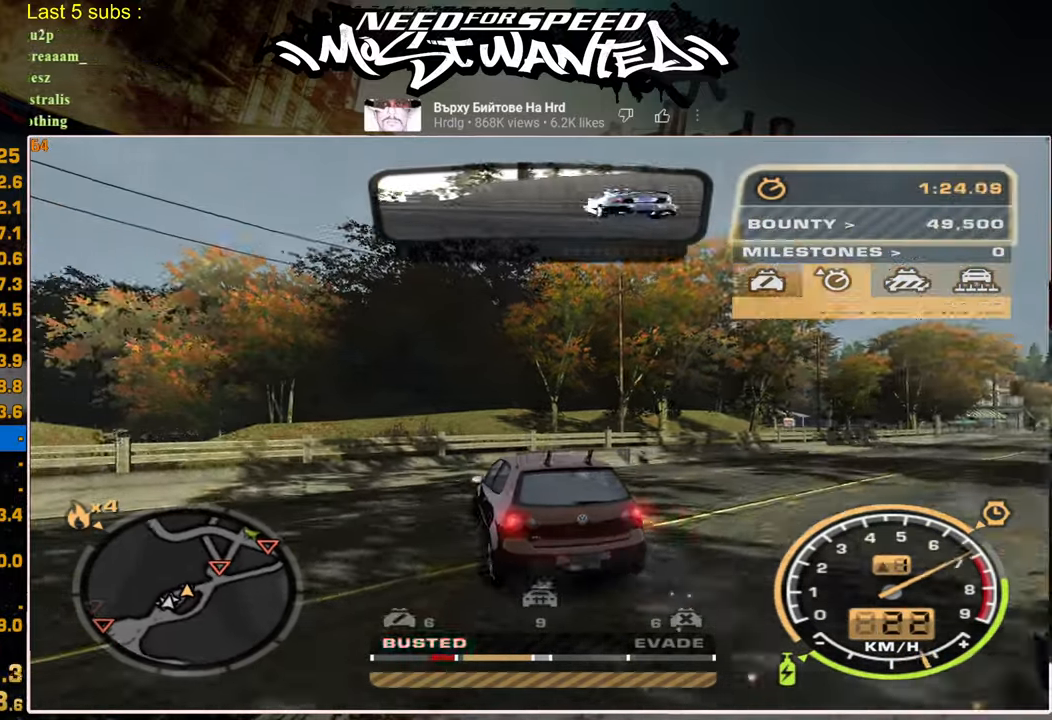
{"buttons": ["R2"], "left_stick": "right", "right_stick": "center", "events": []}
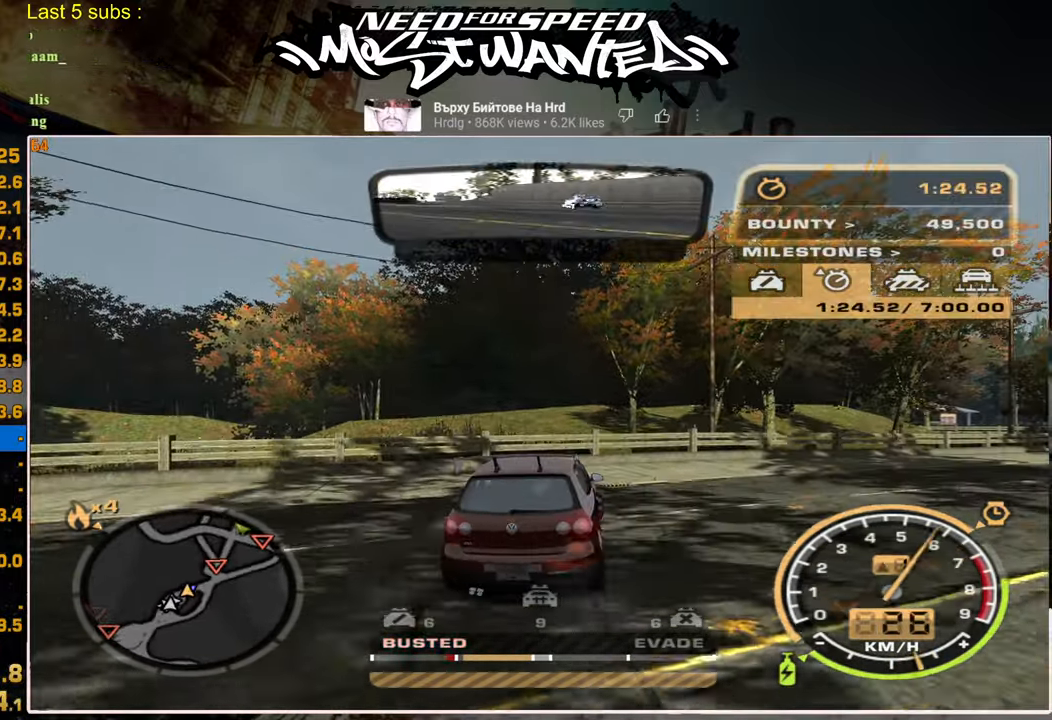
{"buttons": ["R2"], "left_stick": "right", "right_stick": "center", "events": []}
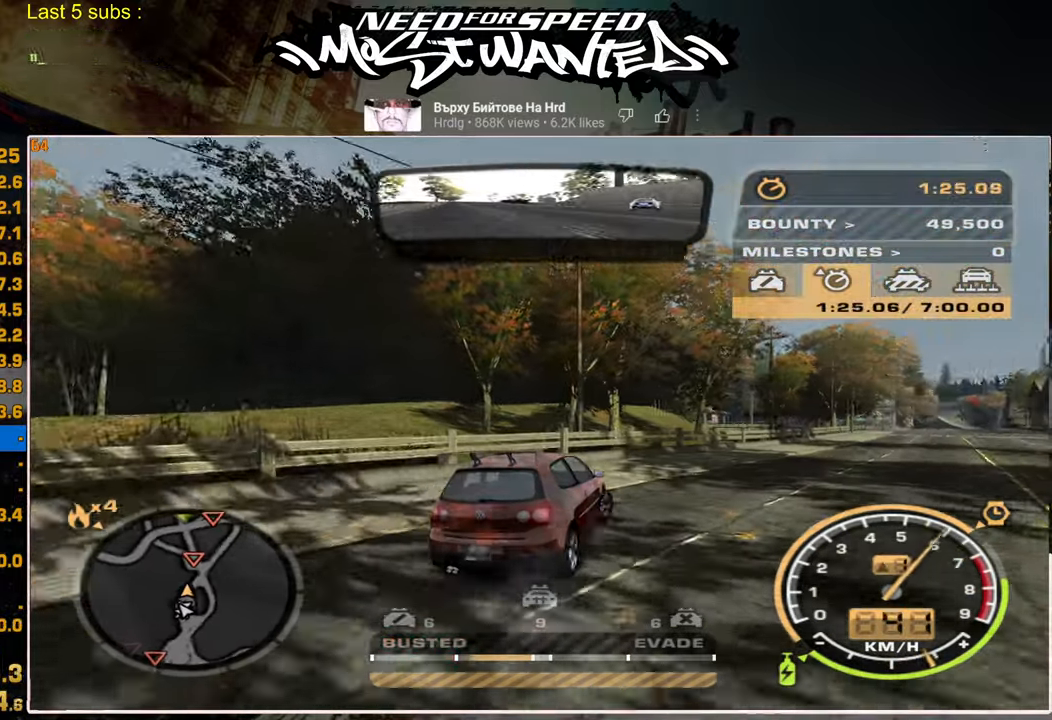
{"buttons": ["R2"], "left_stick": "center", "right_stick": "center", "events": [[50, "left_stick", "center"]]}
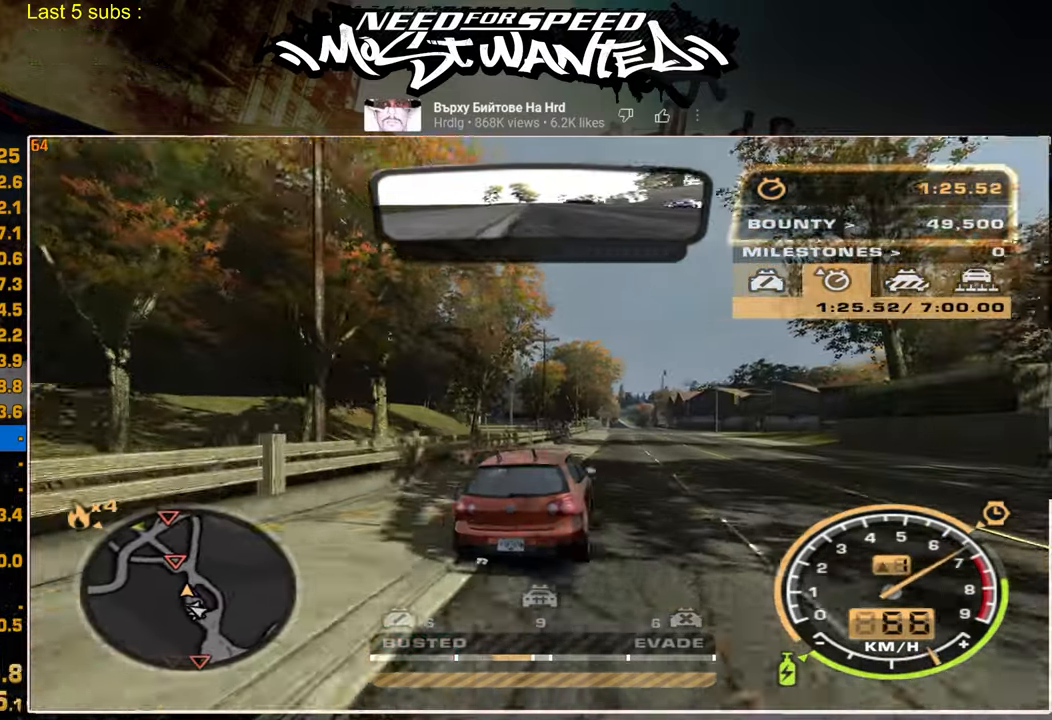
{"buttons": ["SQUARE", "R2"], "left_stick": "center", "right_stick": "center", "events": [[34, "SQUARE", "down"]]}
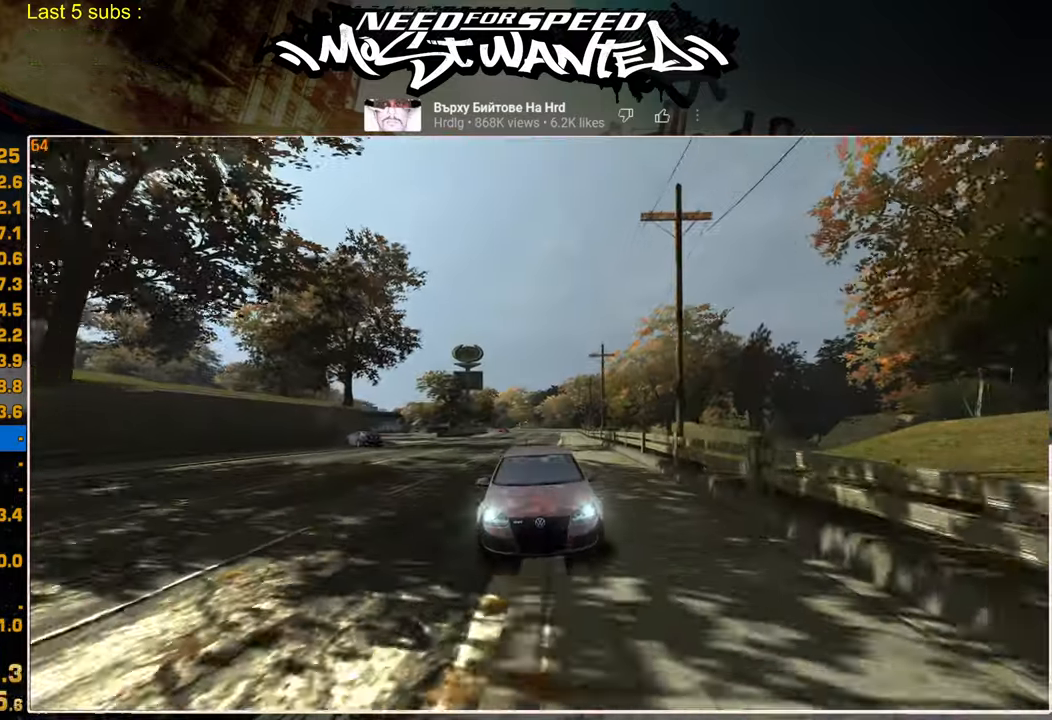
{"buttons": ["R2"], "left_stick": "center", "right_stick": "center", "events": [[17, "SQUARE", "up"]]}
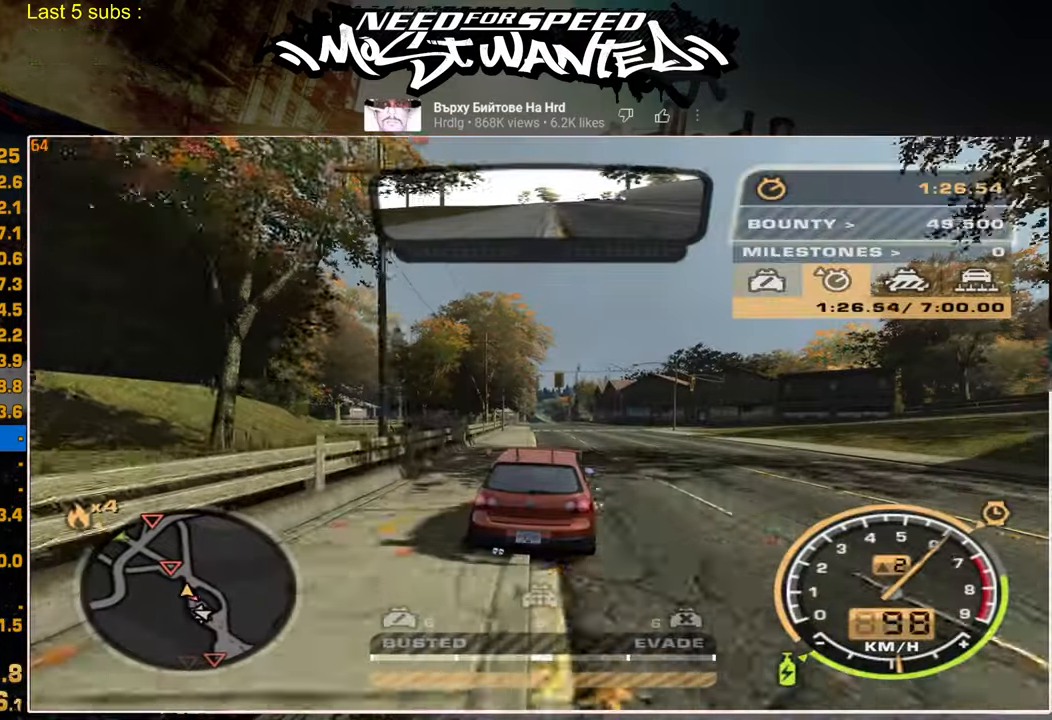
{"buttons": ["R2"], "left_stick": "center", "right_stick": "center", "events": []}
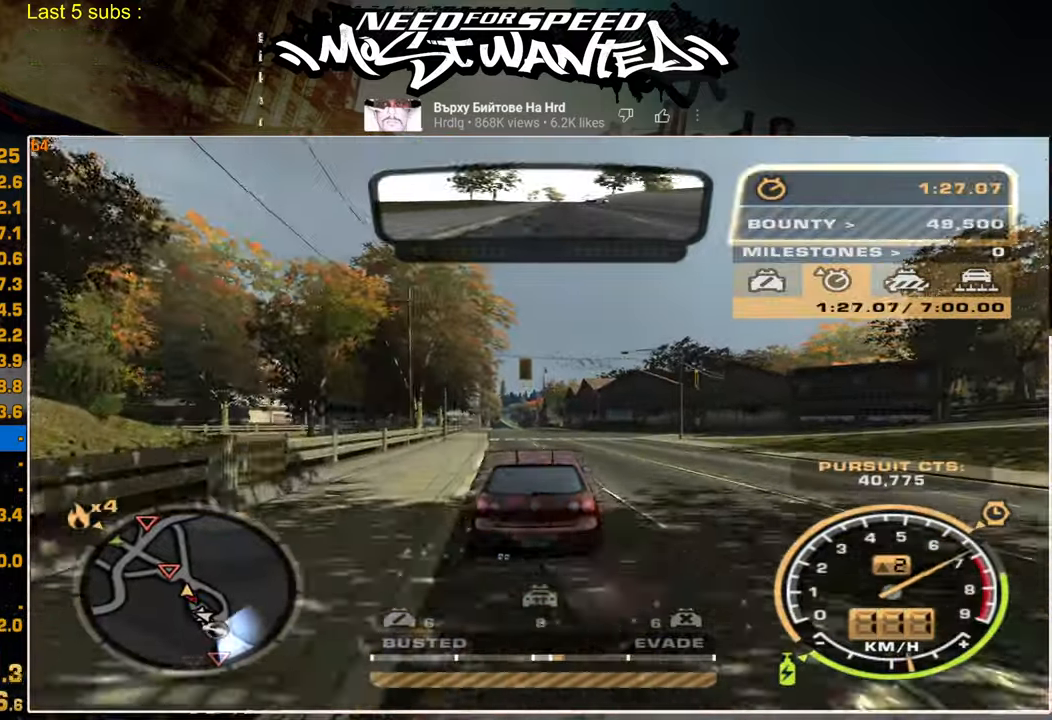
{"buttons": ["R2"], "left_stick": "center", "right_stick": "center", "events": []}
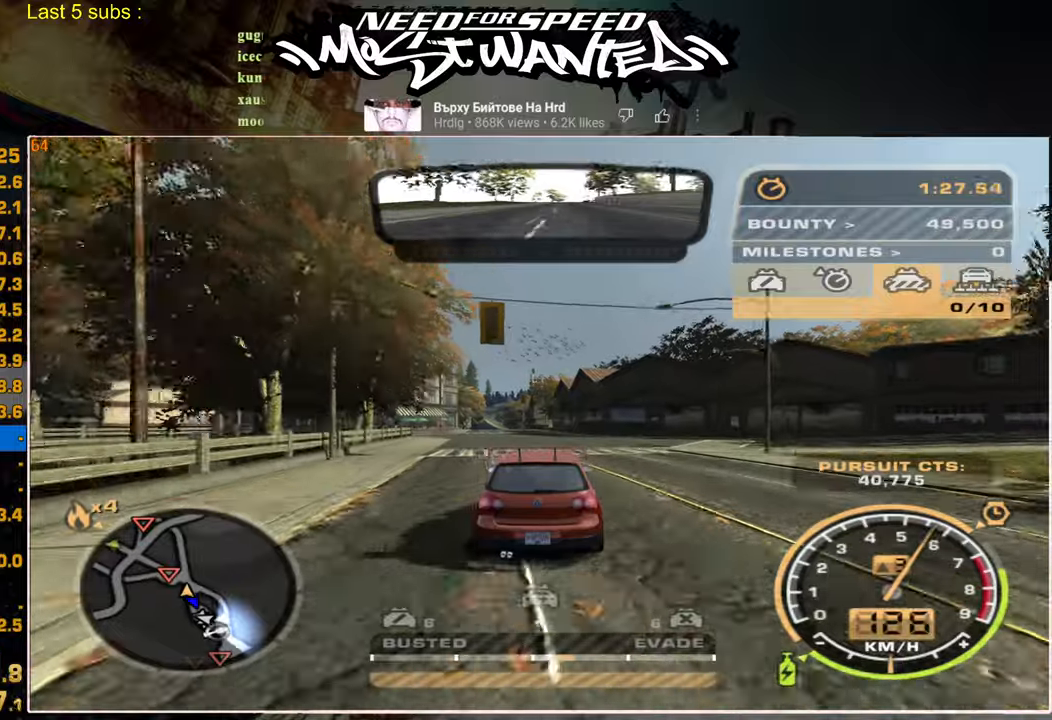
{"buttons": ["L2", "R2"], "left_stick": "up-left", "right_stick": "center", "events": [[100, "left_stick", "up-left"], [417, "L2", "down"]]}
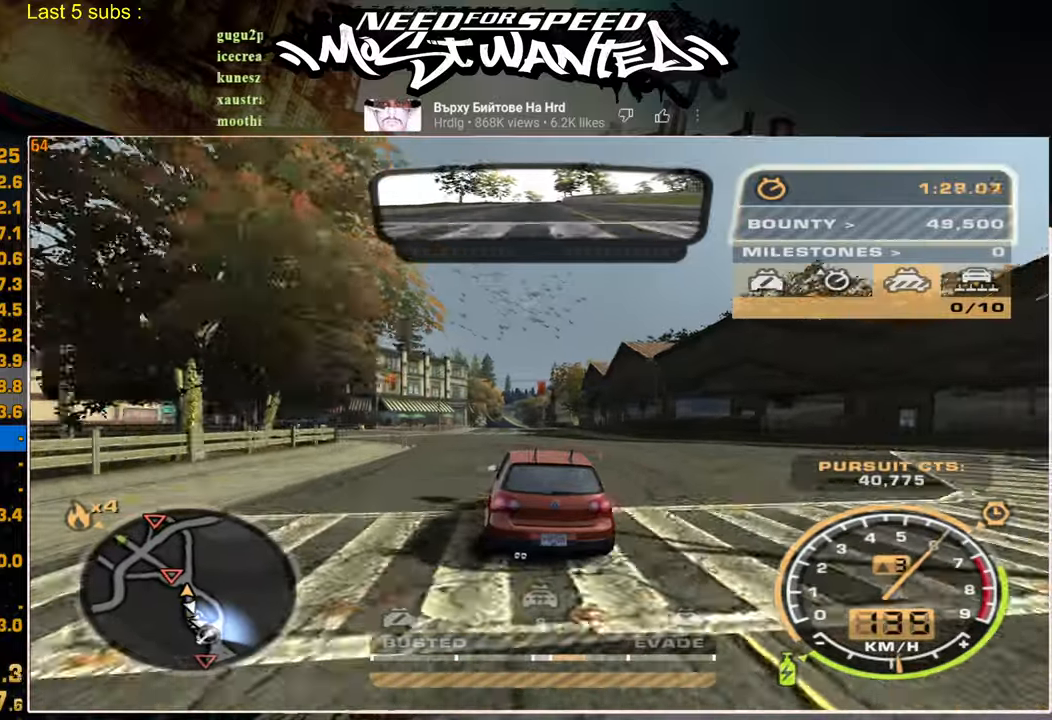
{"buttons": ["L2"], "left_stick": "up-left", "right_stick": "center", "events": [[34, "R2", "up"]]}
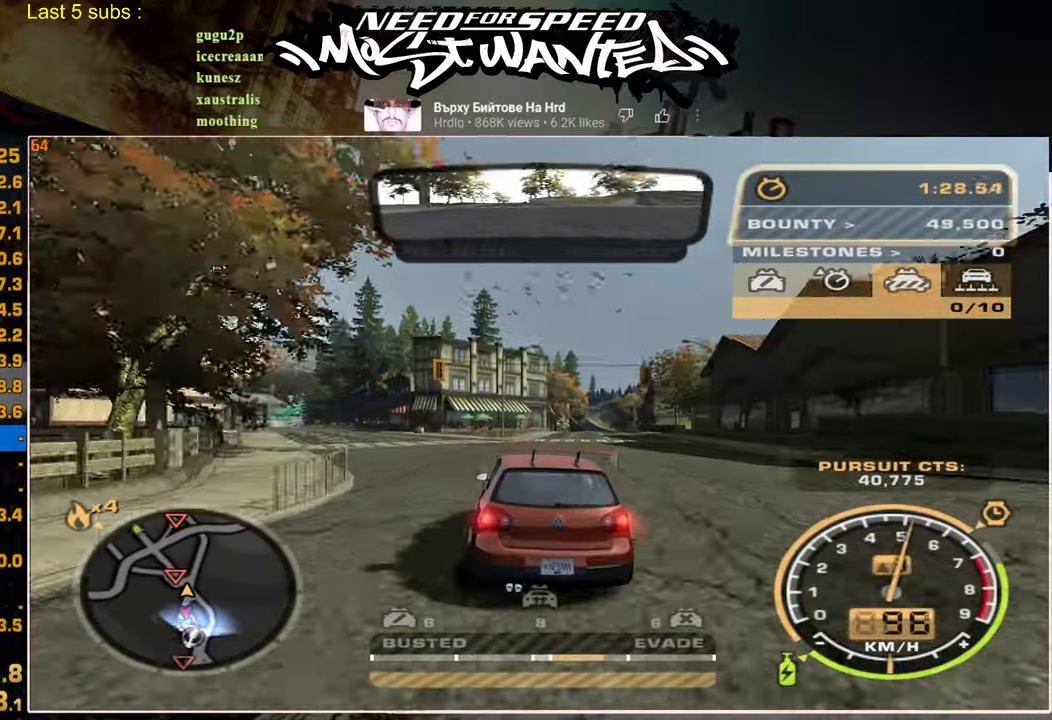
{"buttons": ["L2"], "left_stick": "up", "right_stick": "center", "events": [[350, "left_stick", "up"]]}
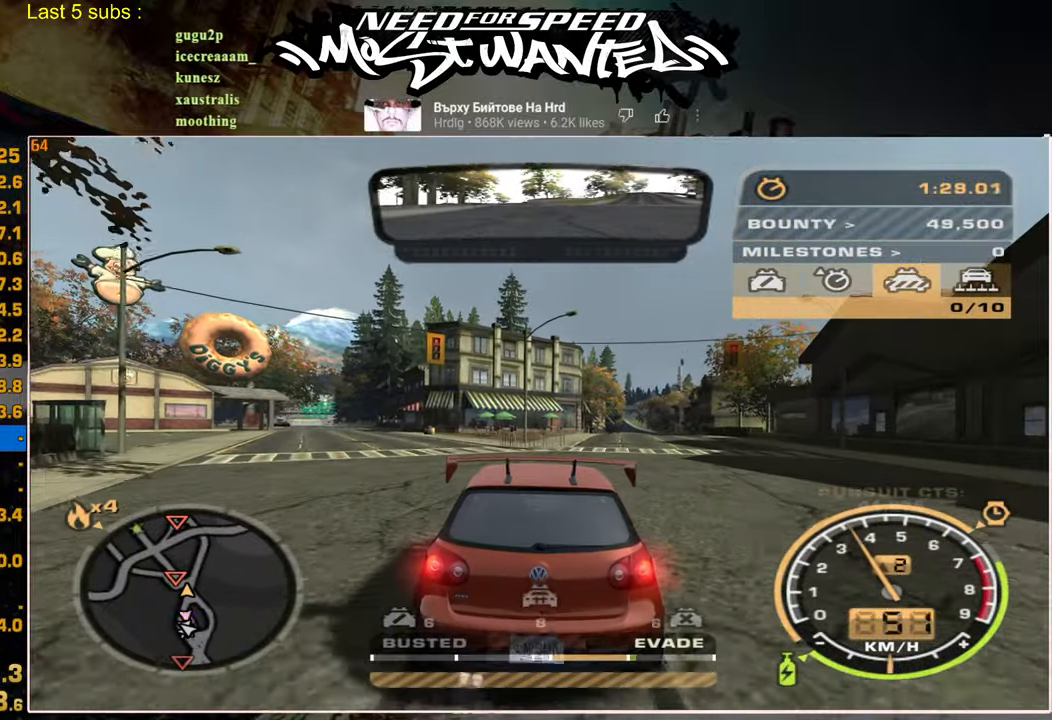
{"buttons": [], "left_stick": "center", "right_stick": "center", "events": [[34, "left_stick", "center"], [284, "L2", "up"]]}
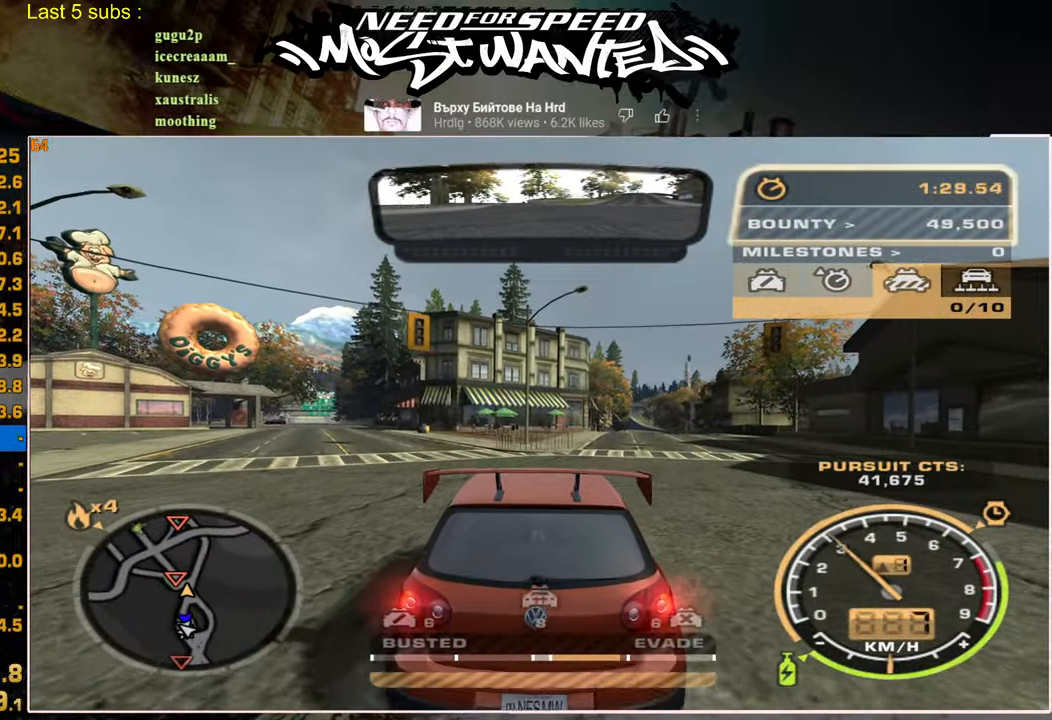
{"buttons": ["R2"], "left_stick": "up-left", "right_stick": "center", "events": [[34, "R2", "down"], [384, "left_stick", "up-left"]]}
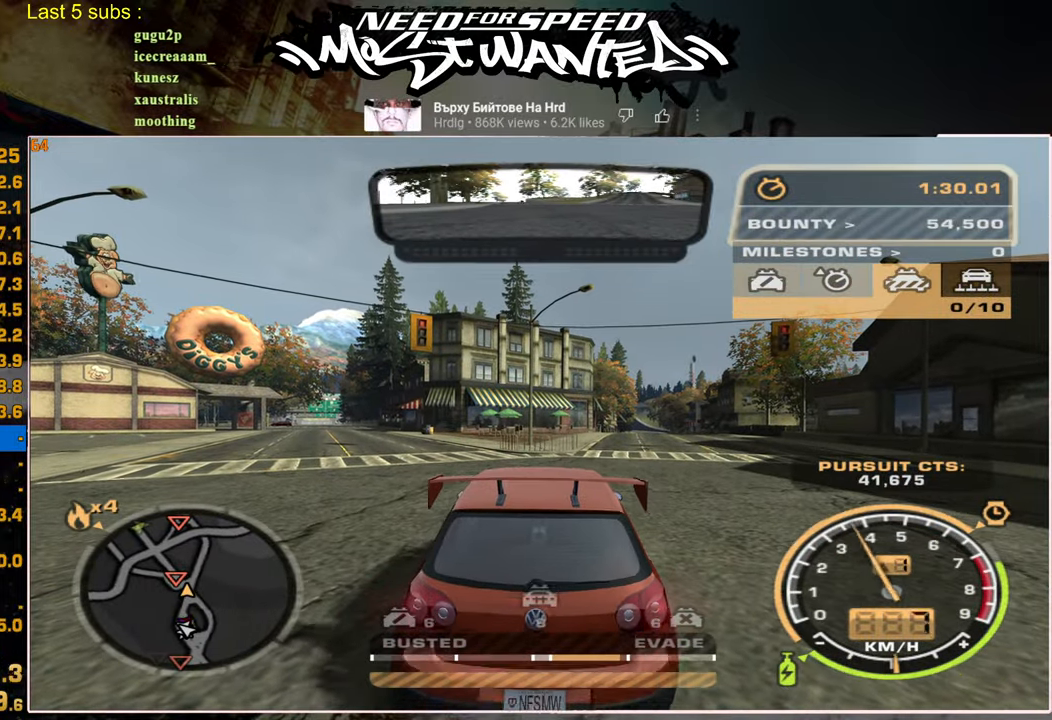
{"buttons": ["R2"], "left_stick": "up-left", "right_stick": "center", "events": []}
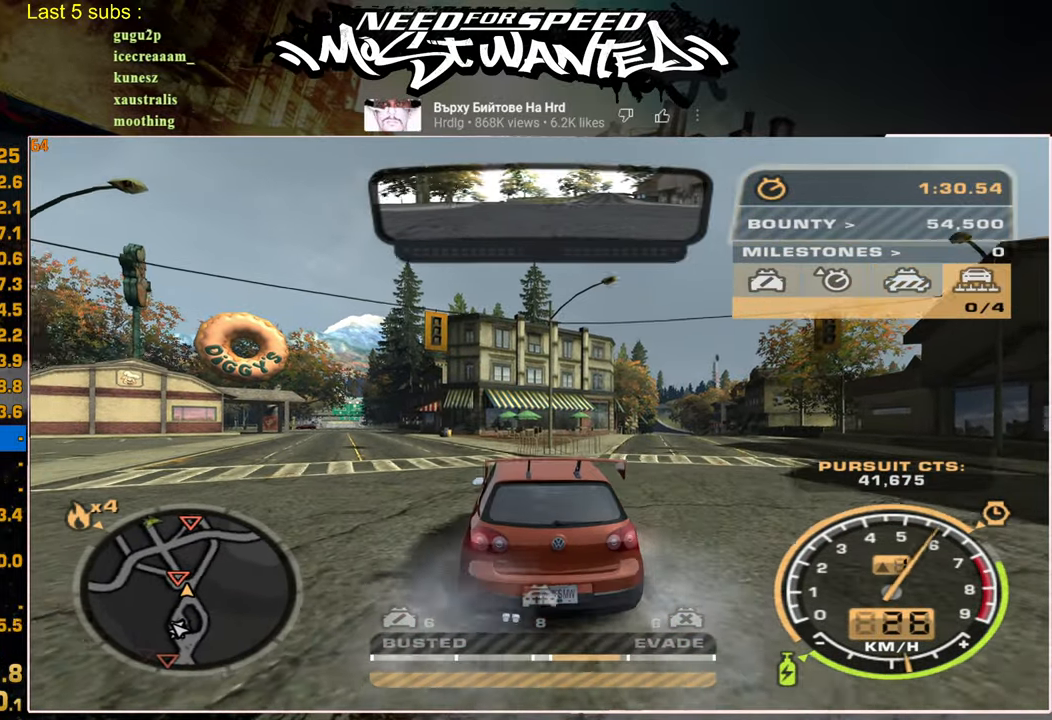
{"buttons": ["R2"], "left_stick": "up-left", "right_stick": "center", "events": [[17, "R2", "up"], [67, "R2", "down"]]}